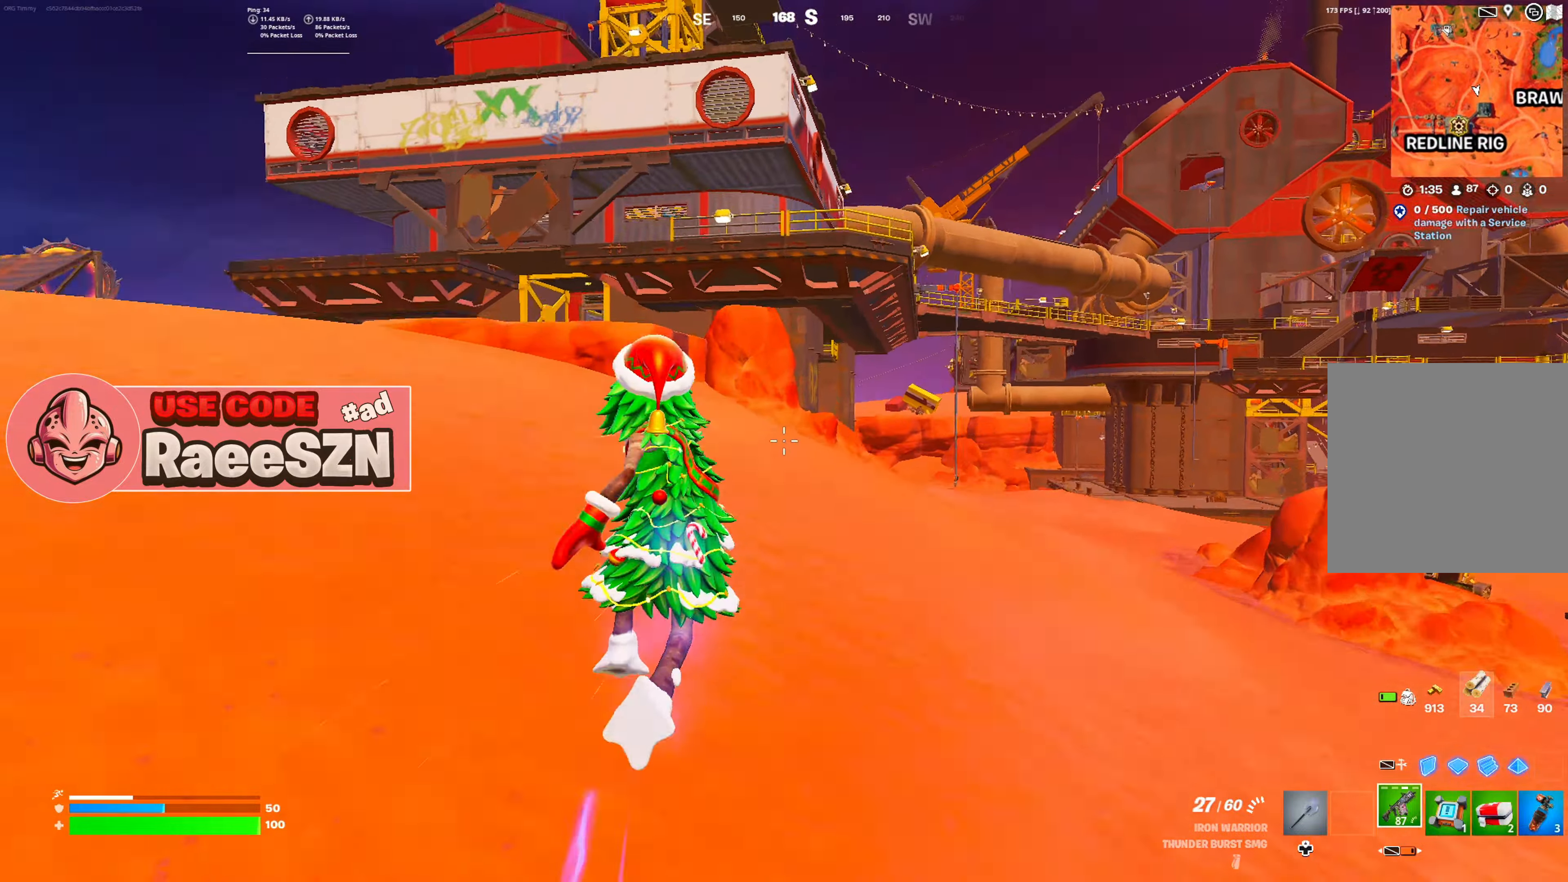
Gameplay with a controller (Xbox layout); each line is a JSON object with the inputs held at the frame after it. "button_events" lists button changes between this image and that frame as [ms after this image, input, new state], when the widget could be followed in between (sticks are given only as held states). Not read: L3.
{"buttons": [], "left_stick": "up", "right_stick": "center", "button_events": []}
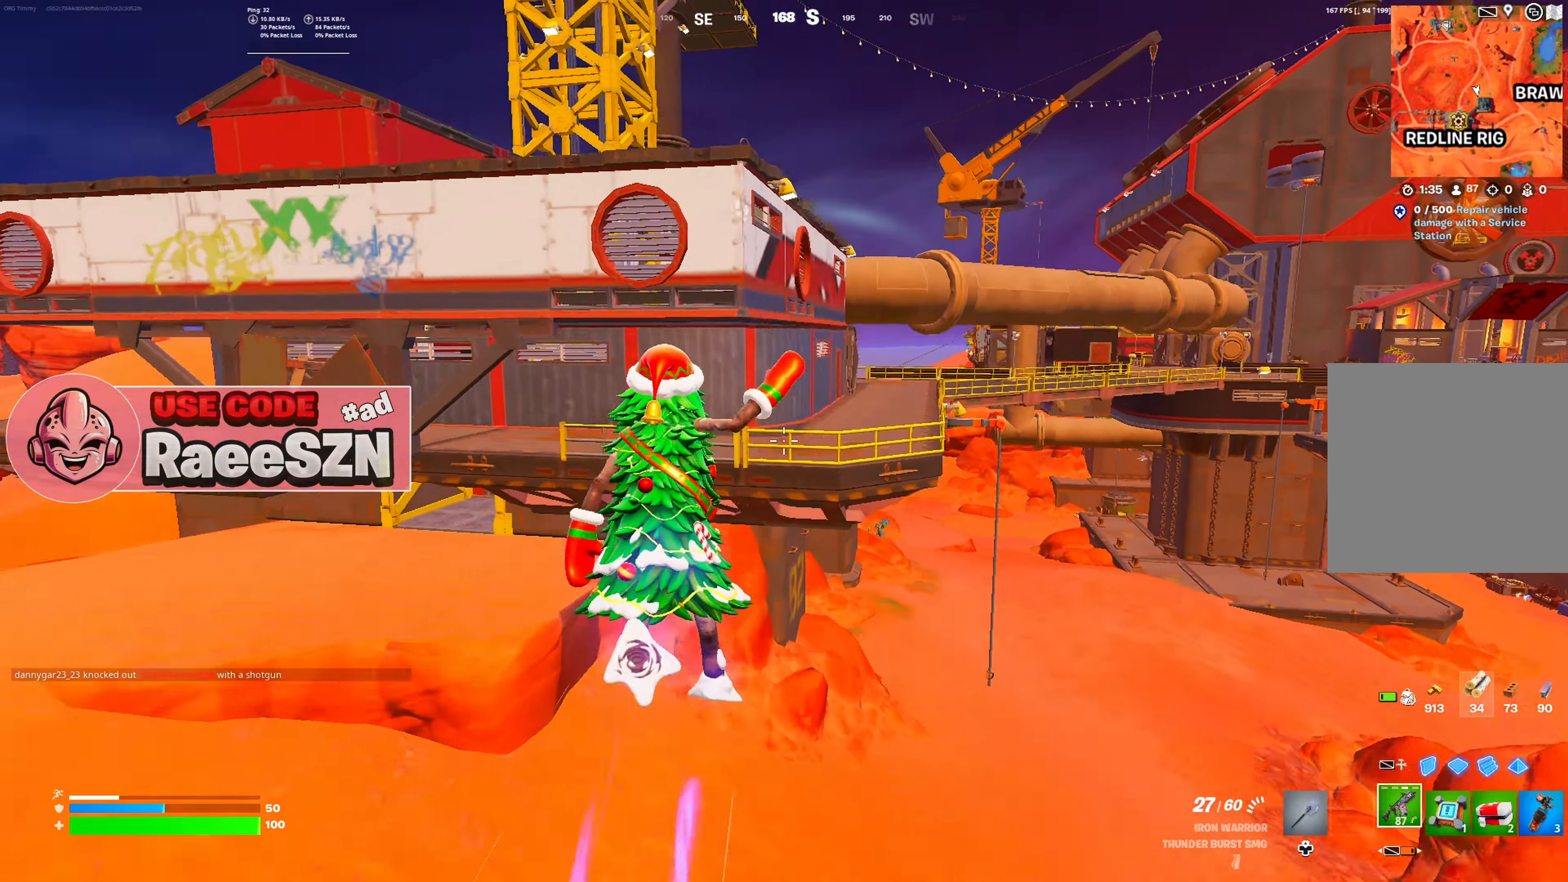
{"buttons": [], "left_stick": "up", "right_stick": "center", "button_events": [[133, "B", "down"], [217, "B", "up"], [267, "B", "down"], [367, "B", "up"]]}
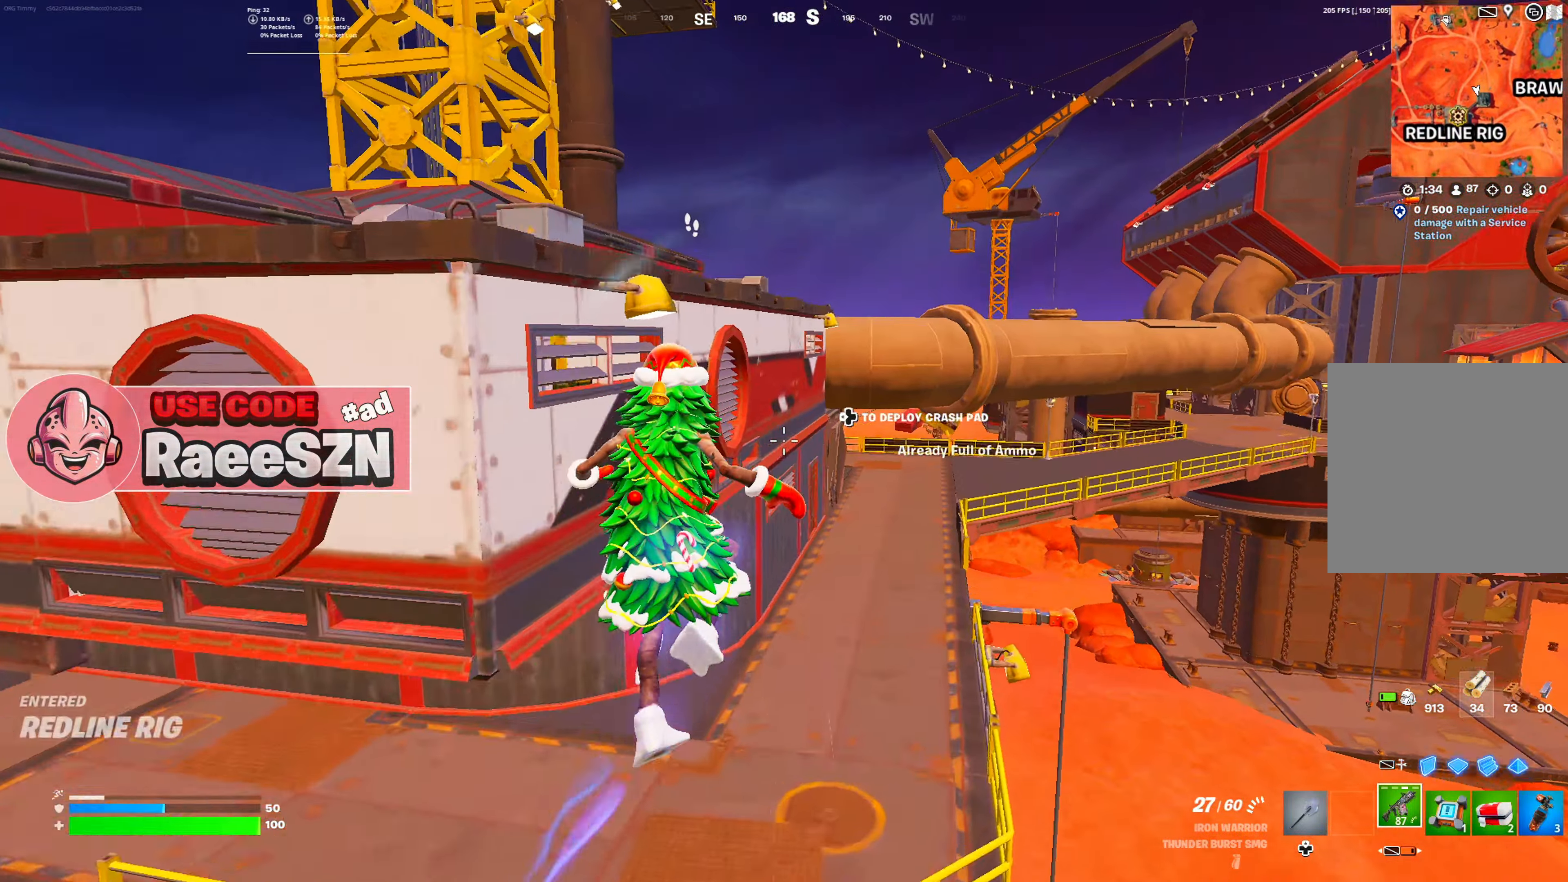
{"buttons": [], "left_stick": "up", "right_stick": "center", "button_events": []}
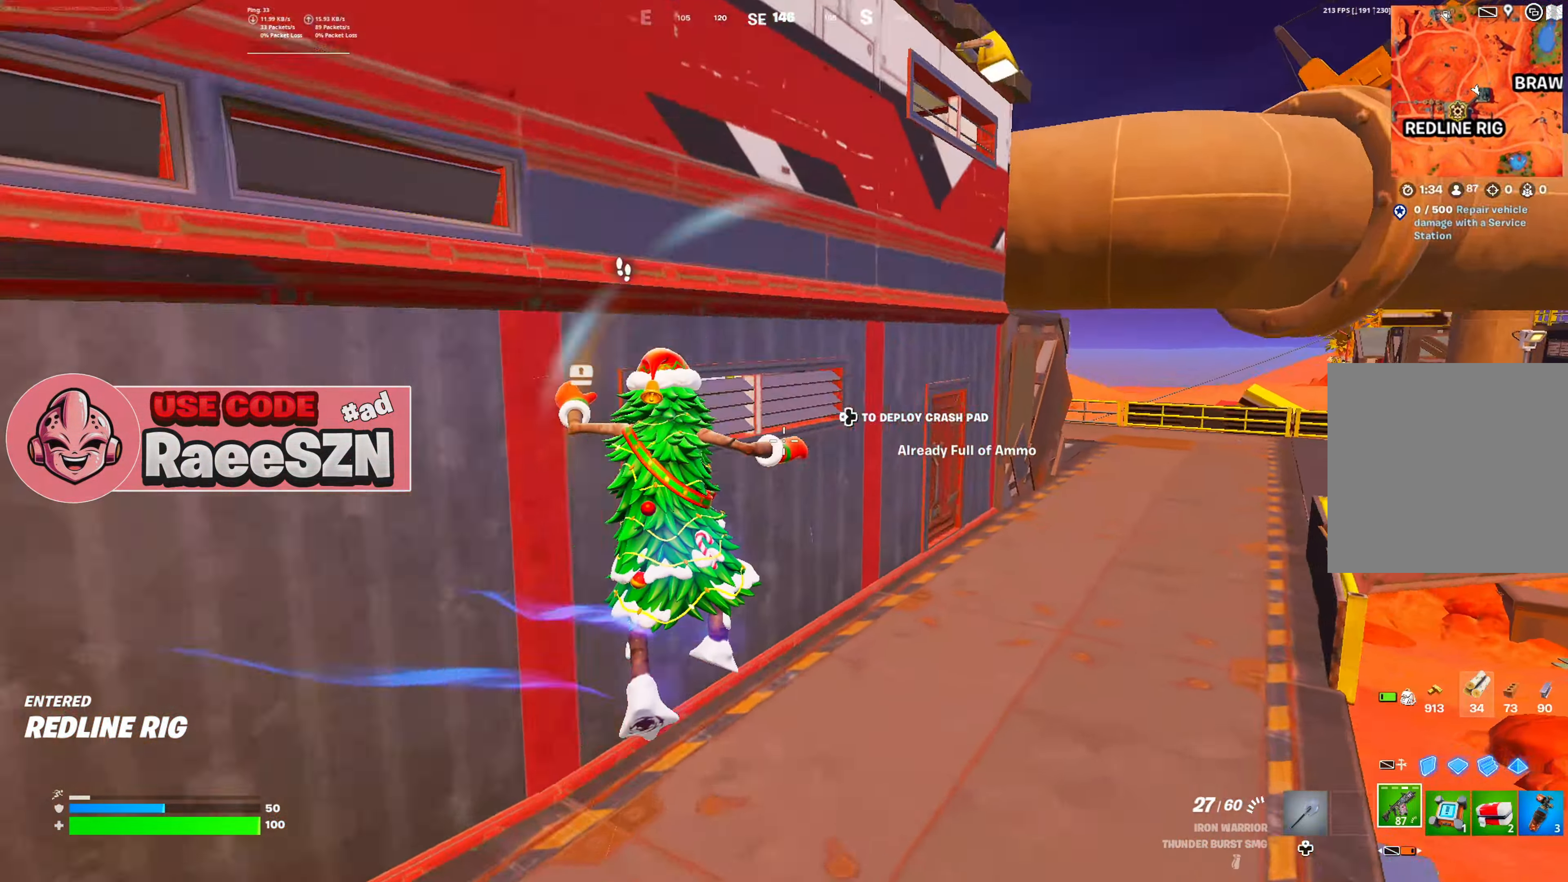
{"buttons": [], "left_stick": "up-right", "right_stick": "center", "button_events": []}
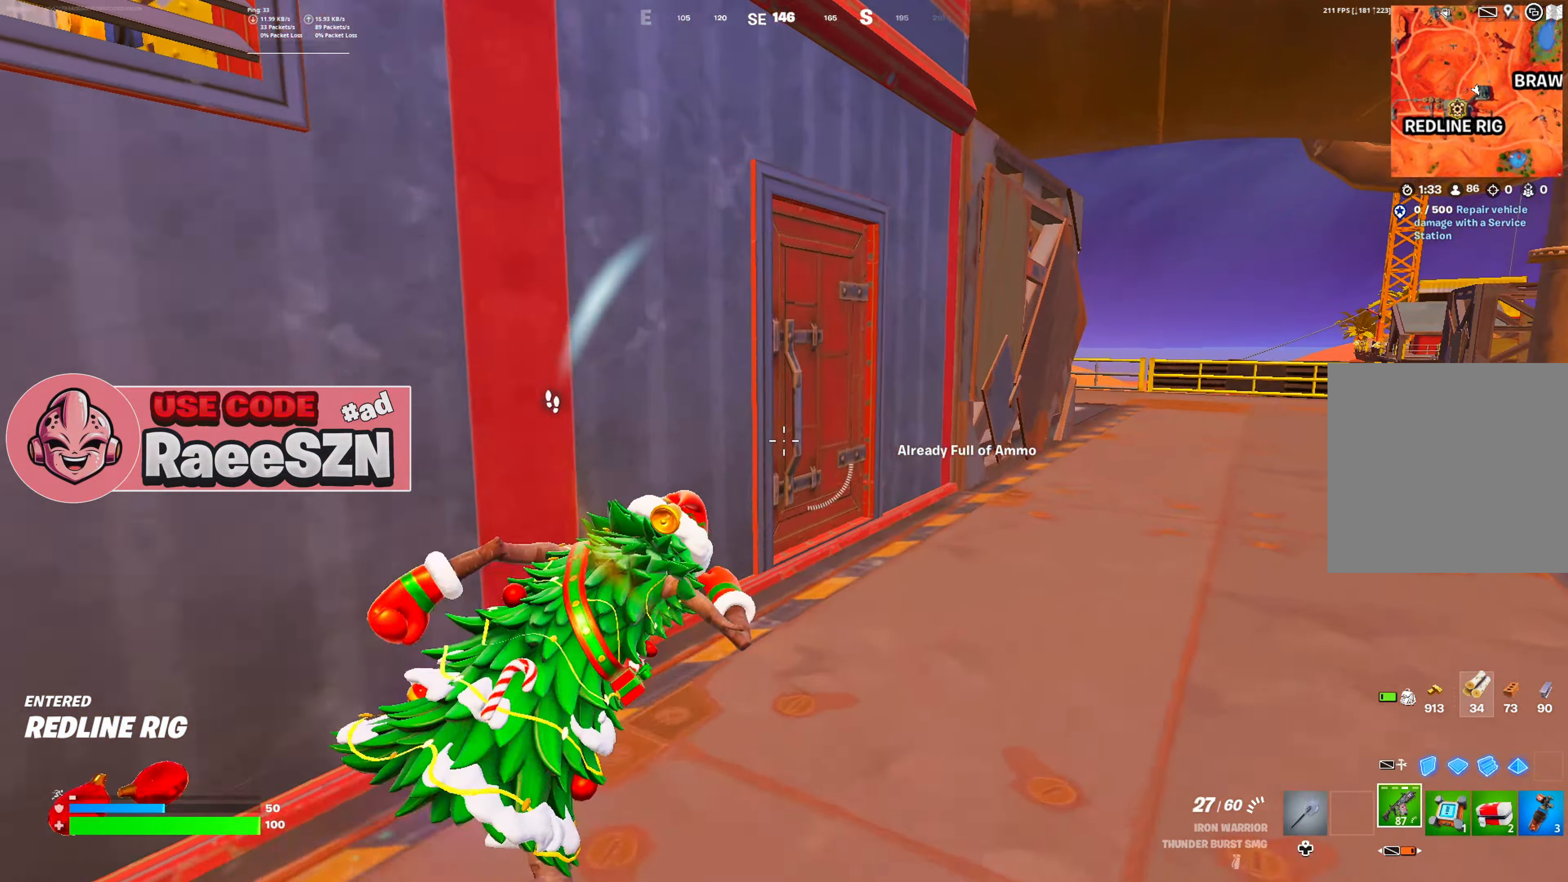
{"buttons": [], "left_stick": "up-right", "right_stick": "center", "button_events": []}